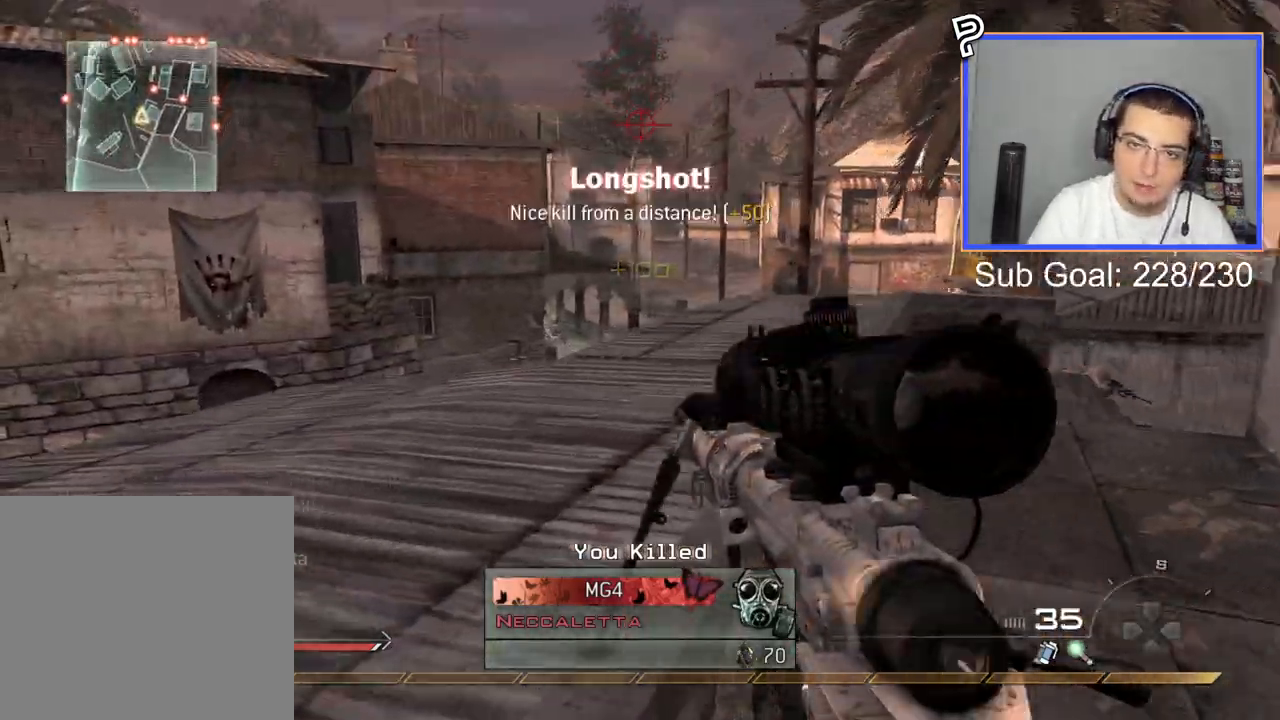
Gameplay with a controller (PlayStation layout); each line is a JSON object with the inputs held at the frame after it. "events" lists button and stick changes between this image and that frame as [ms after this image, input, new state], when the widget could be followed in between.
{"buttons": [], "left_stick": "up", "right_stick": "right", "events": [[217, "L3", "up"], [283, "right_stick", "right"]]}
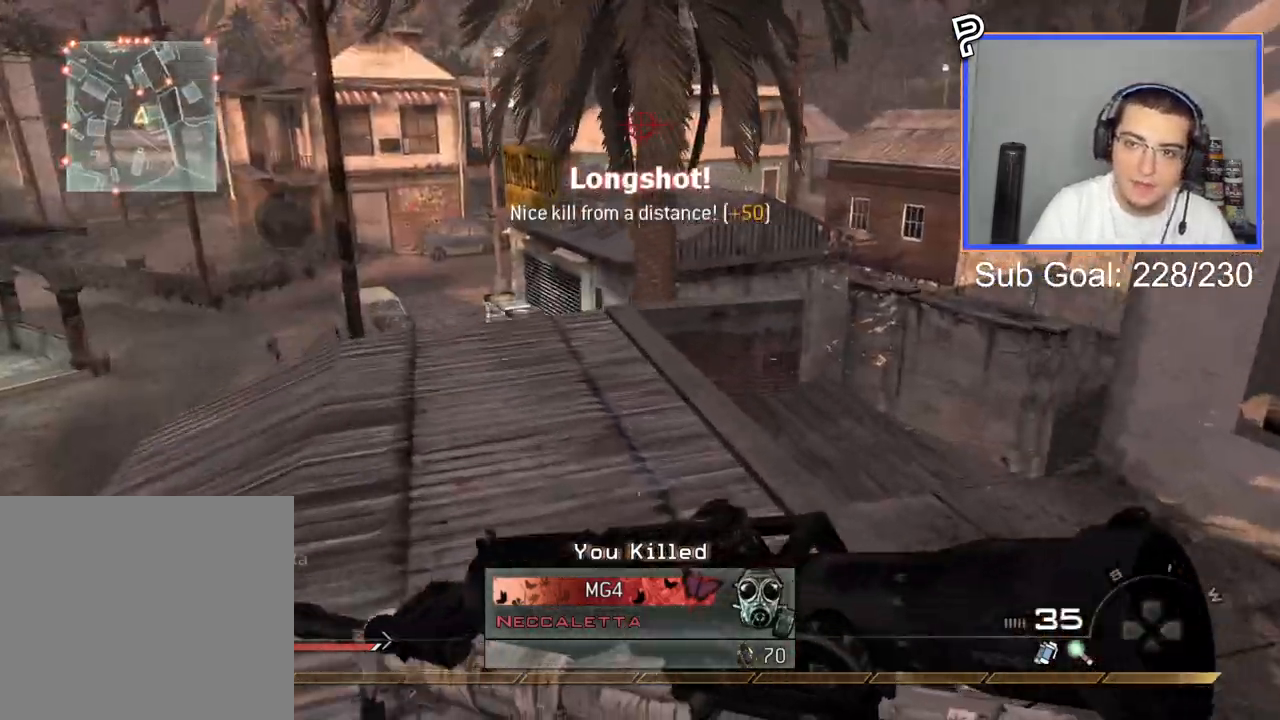
{"buttons": [], "left_stick": "down-right", "right_stick": "right", "events": [[17, "CROSS", "down"], [100, "CROSS", "up"], [134, "left_stick", "up-right"], [317, "left_stick", "down-right"]]}
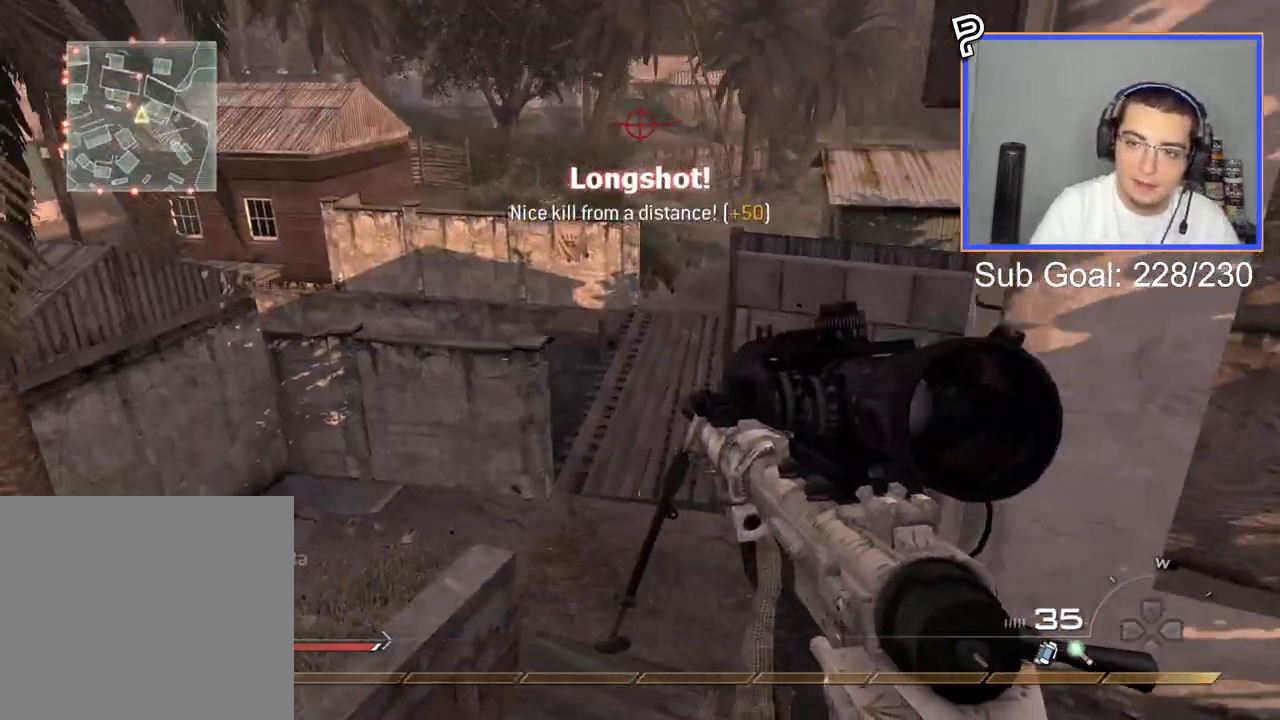
{"buttons": ["L2"], "left_stick": "center", "right_stick": "center", "events": [[100, "left_stick", "up-right"], [233, "left_stick", "up"], [250, "right_stick", "center"], [417, "right_stick", "left"], [484, "L2", "down"], [484, "left_stick", "center"], [484, "right_stick", "center"]]}
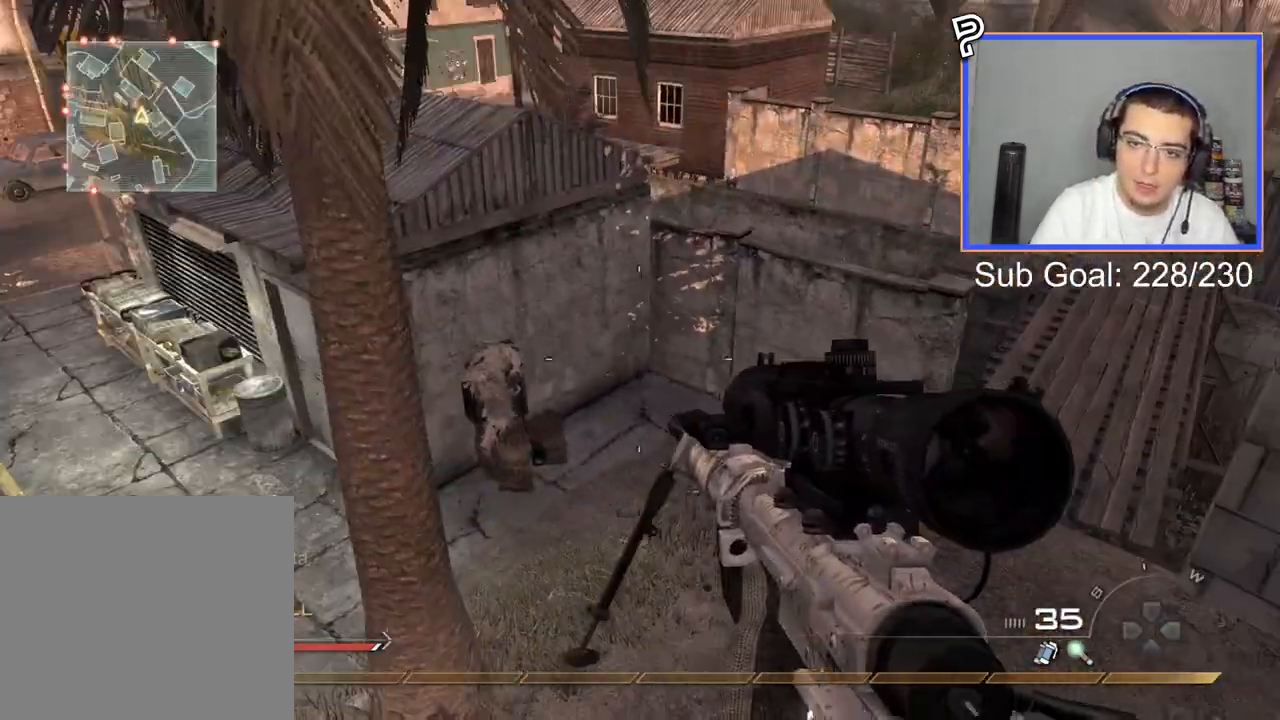
{"buttons": ["R2"], "left_stick": "down", "right_stick": "center", "events": [[167, "L3", "down"], [184, "left_stick", "left"], [301, "left_stick", "down-left"], [351, "right_stick", "left"], [401, "R2", "down"], [417, "left_stick", "down"], [451, "L2", "up"], [451, "L3", "up"], [467, "right_stick", "center"]]}
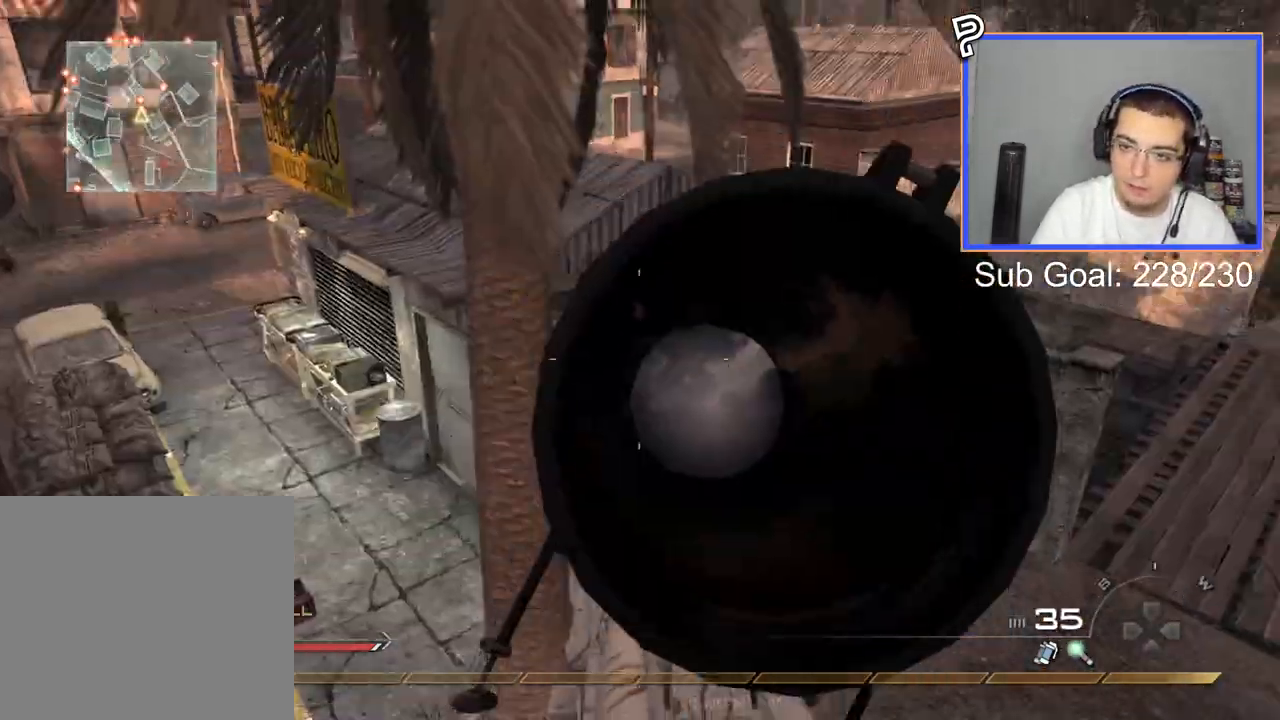
{"buttons": ["L3"], "left_stick": "up", "right_stick": "center", "events": [[16, "right_stick", "right"], [50, "R2", "up"], [250, "left_stick", "up-right"], [267, "right_stick", "center"], [333, "L3", "down"], [367, "left_stick", "up"]]}
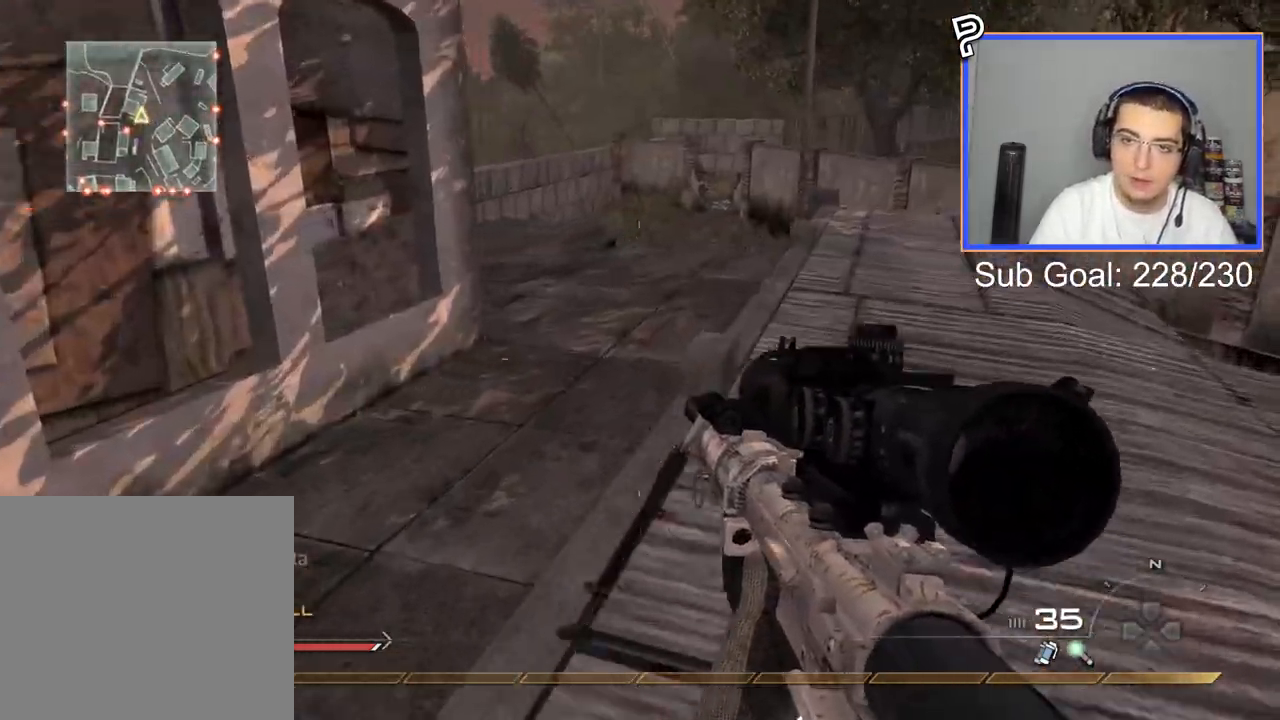
{"buttons": [], "left_stick": "up", "right_stick": "center", "events": [[150, "L3", "up"], [234, "CROSS", "down"], [317, "CIRCLE", "down"], [334, "CROSS", "up"], [384, "CIRCLE", "up"]]}
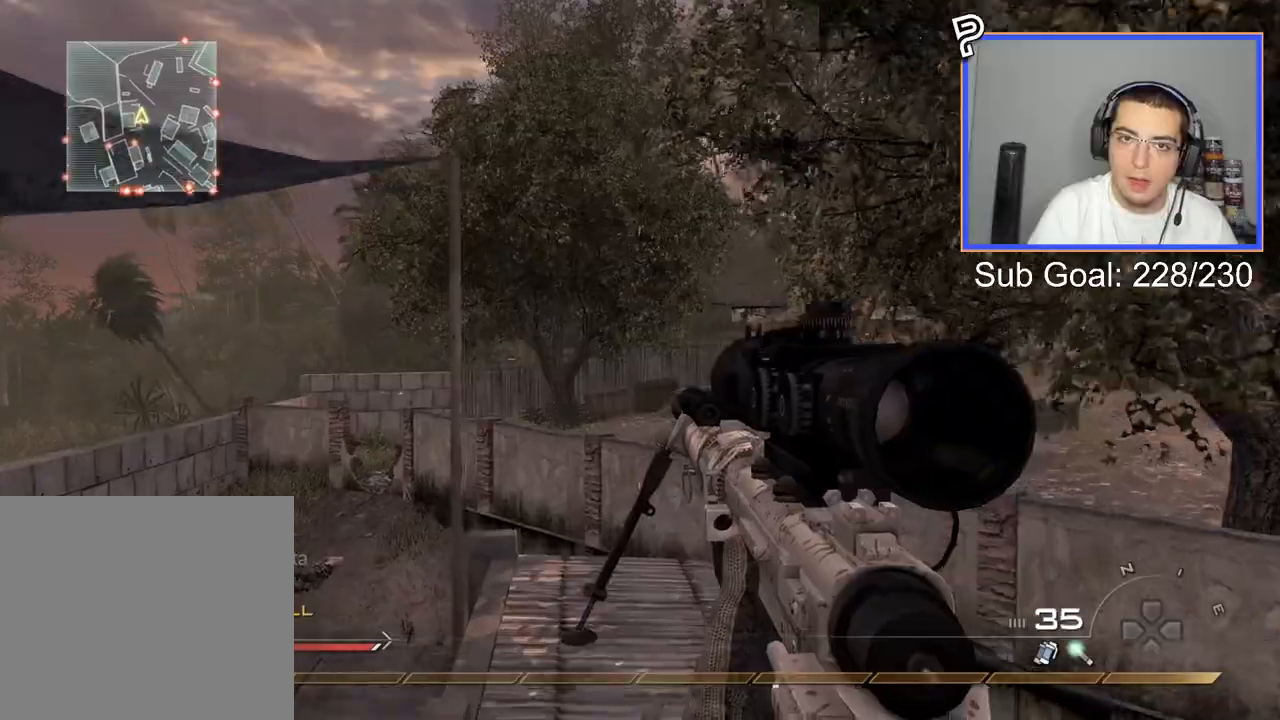
{"buttons": ["L3"], "left_stick": "up", "right_stick": "left", "events": [[83, "right_stick", "right"], [183, "right_stick", "center"], [384, "L3", "down"], [500, "right_stick", "left"]]}
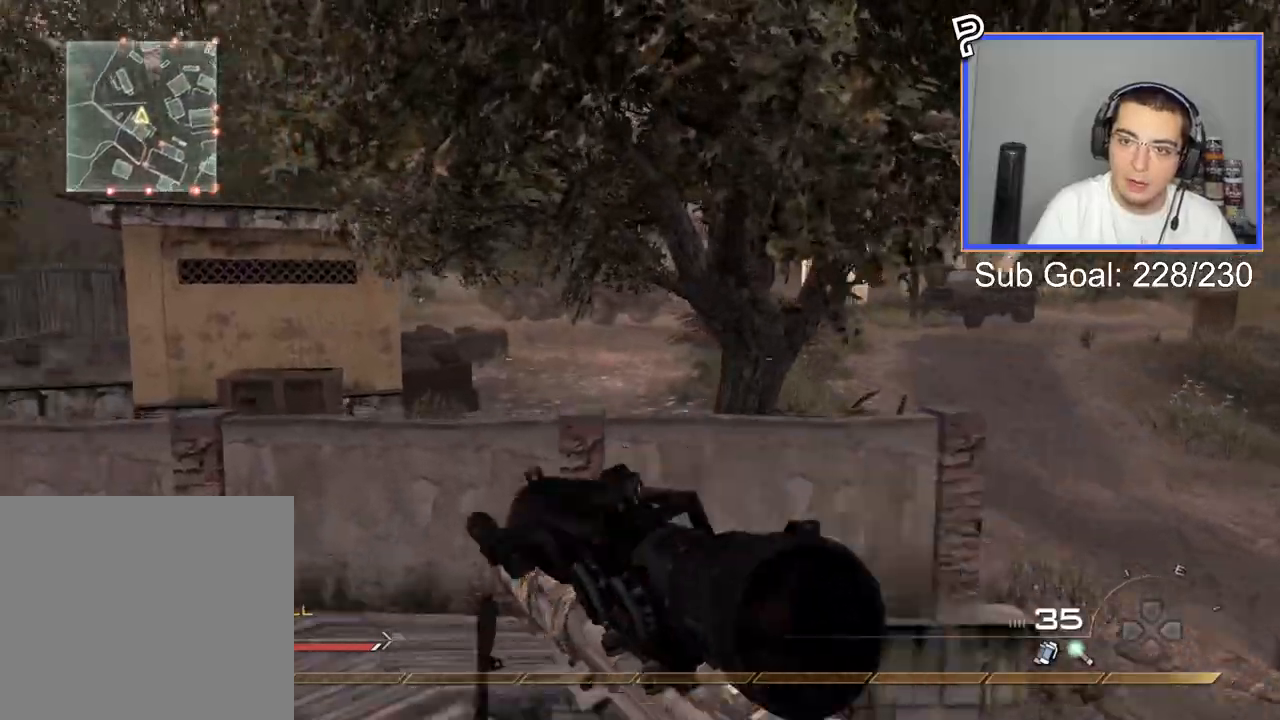
{"buttons": ["CIRCLE"], "left_stick": "up", "right_stick": "center", "events": [[84, "right_stick", "center"], [317, "right_stick", "right"], [351, "L3", "up"], [401, "CROSS", "down"], [401, "right_stick", "center"], [417, "CIRCLE", "down"], [434, "CROSS", "up"]]}
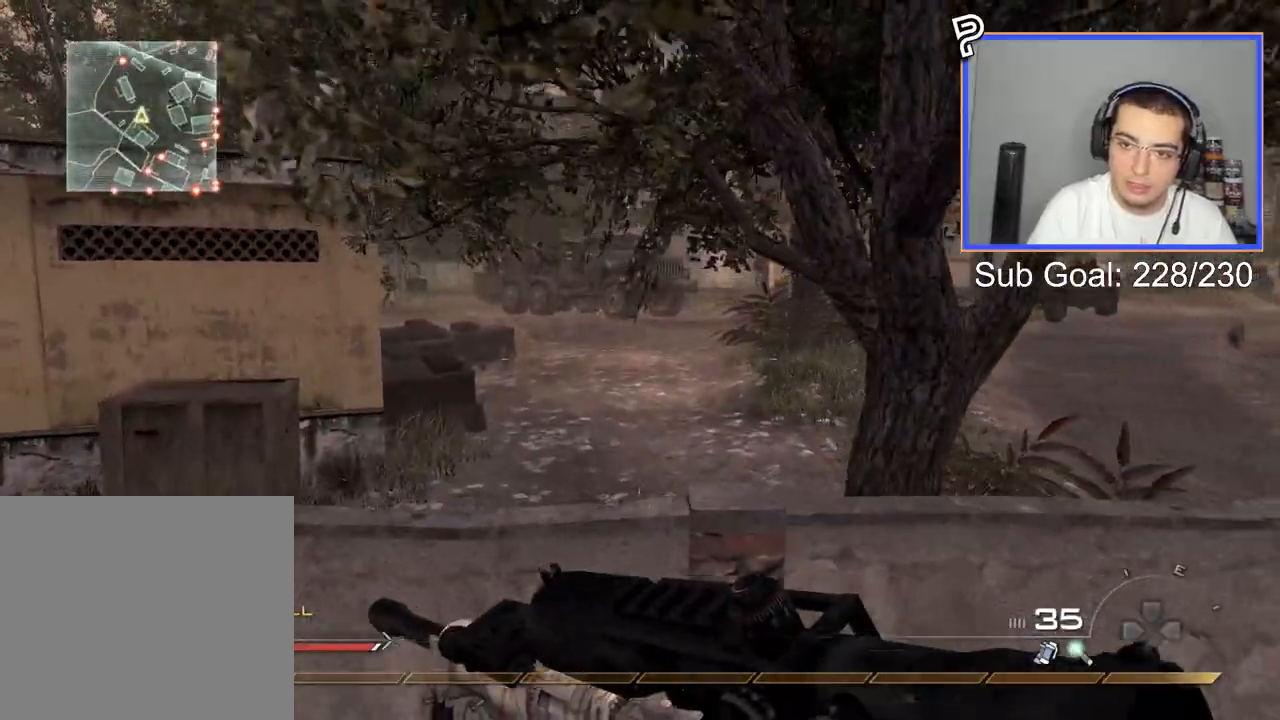
{"buttons": ["R2"], "left_stick": "up-right", "right_stick": "center", "events": [[16, "CIRCLE", "up"], [167, "left_stick", "up-right"], [183, "right_stick", "left"], [250, "right_stick", "center"], [350, "CROSS", "down"], [434, "CROSS", "up"], [467, "R2", "down"]]}
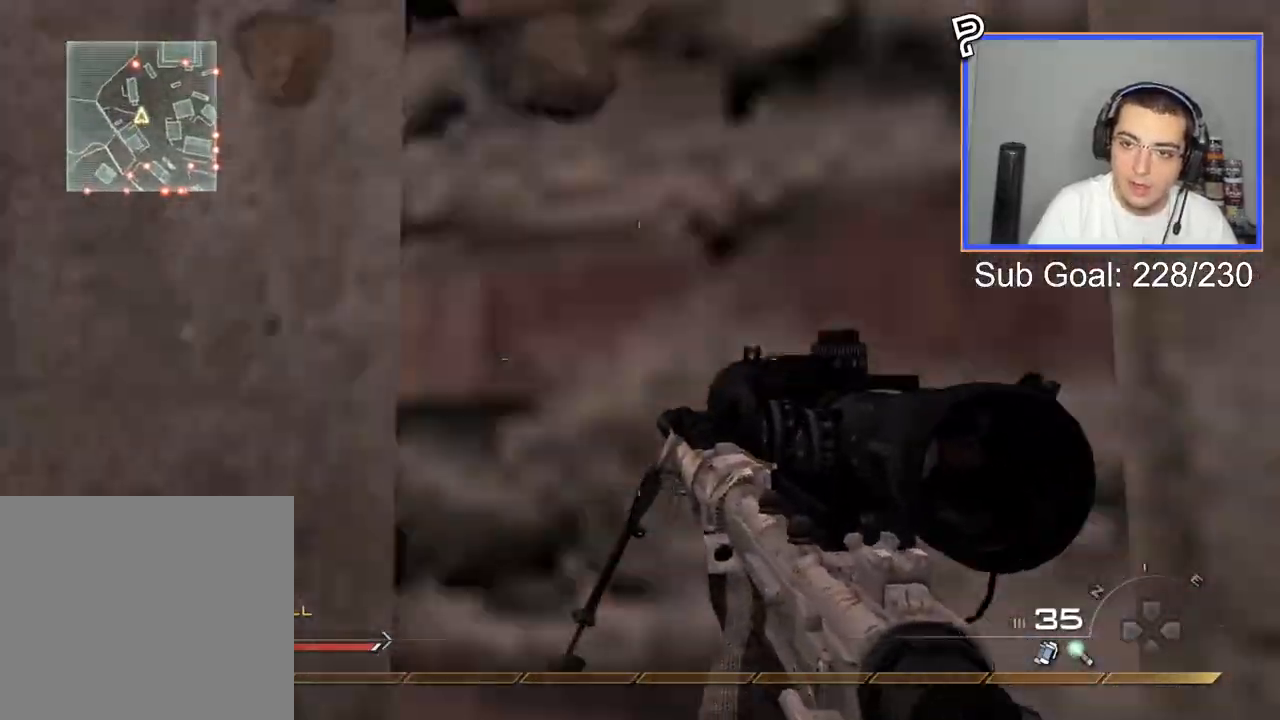
{"buttons": ["L3"], "left_stick": "up", "right_stick": "center", "events": [[100, "left_stick", "right"], [117, "R2", "up"], [134, "right_stick", "right"], [284, "L3", "down"], [317, "left_stick", "up"], [334, "right_stick", "center"]]}
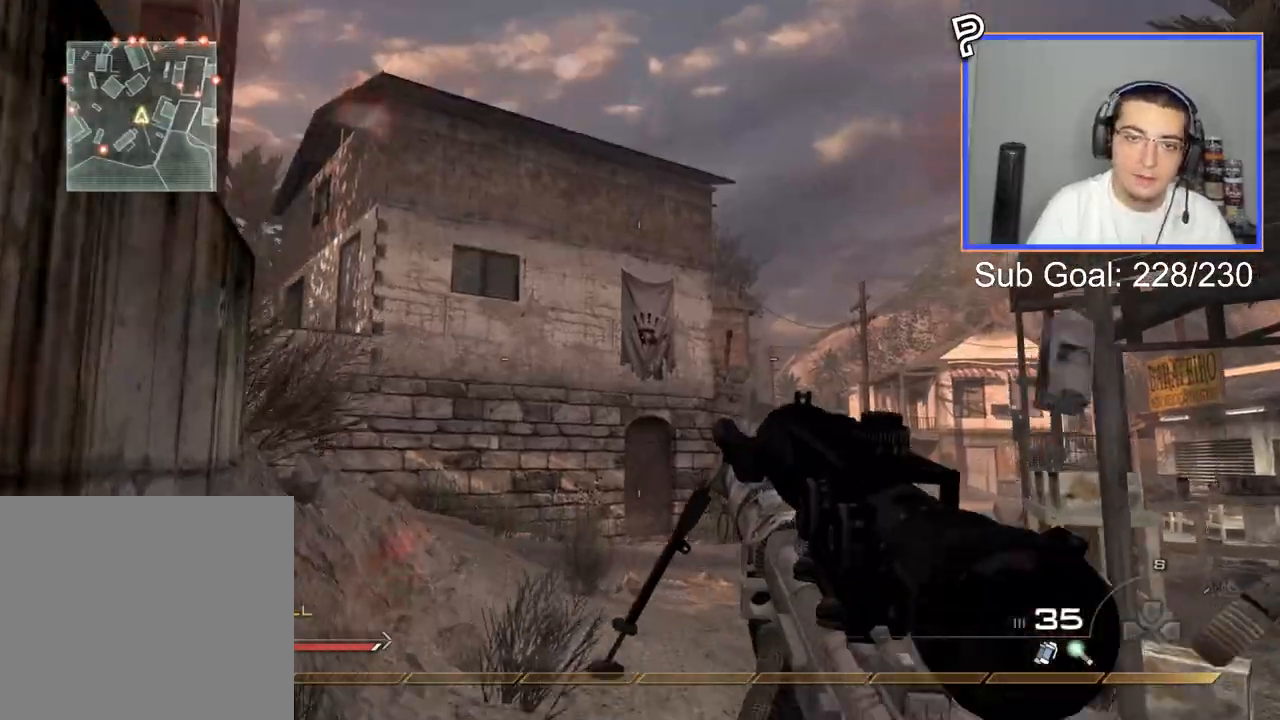
{"buttons": [], "left_stick": "up", "right_stick": "left", "events": [[250, "L3", "up"], [434, "right_stick", "left"]]}
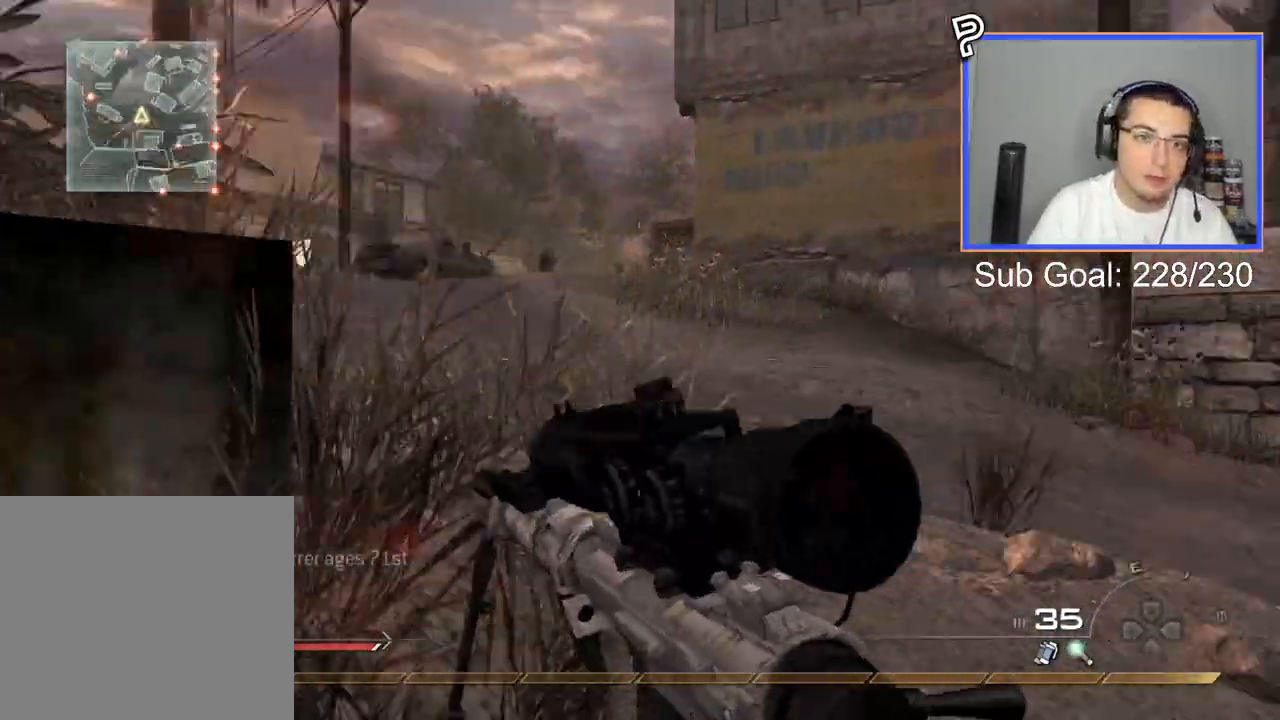
{"buttons": [], "left_stick": "up", "right_stick": "right", "events": [[100, "right_stick", "center"], [434, "right_stick", "right"]]}
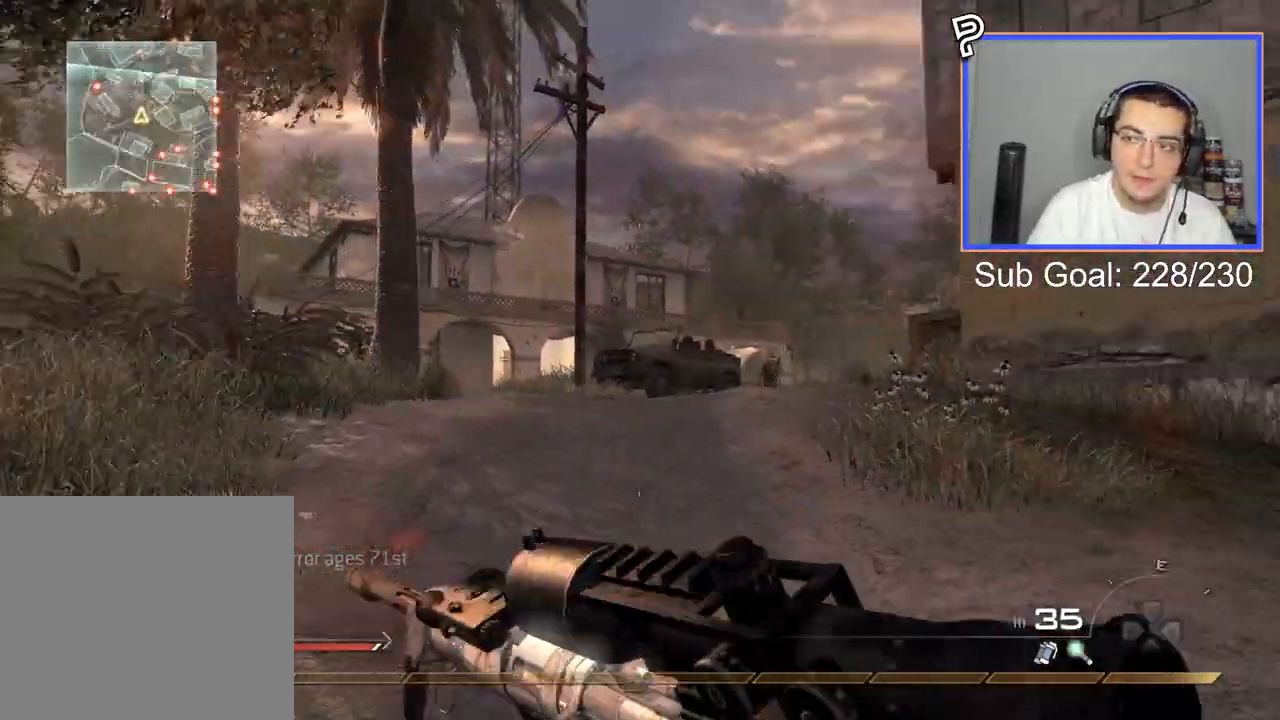
{"buttons": [], "left_stick": "up", "right_stick": "down-right", "events": [[33, "right_stick", "center"], [217, "L2", "down"], [267, "left_stick", "center"], [484, "L2", "up"], [500, "left_stick", "up"], [500, "right_stick", "down-right"]]}
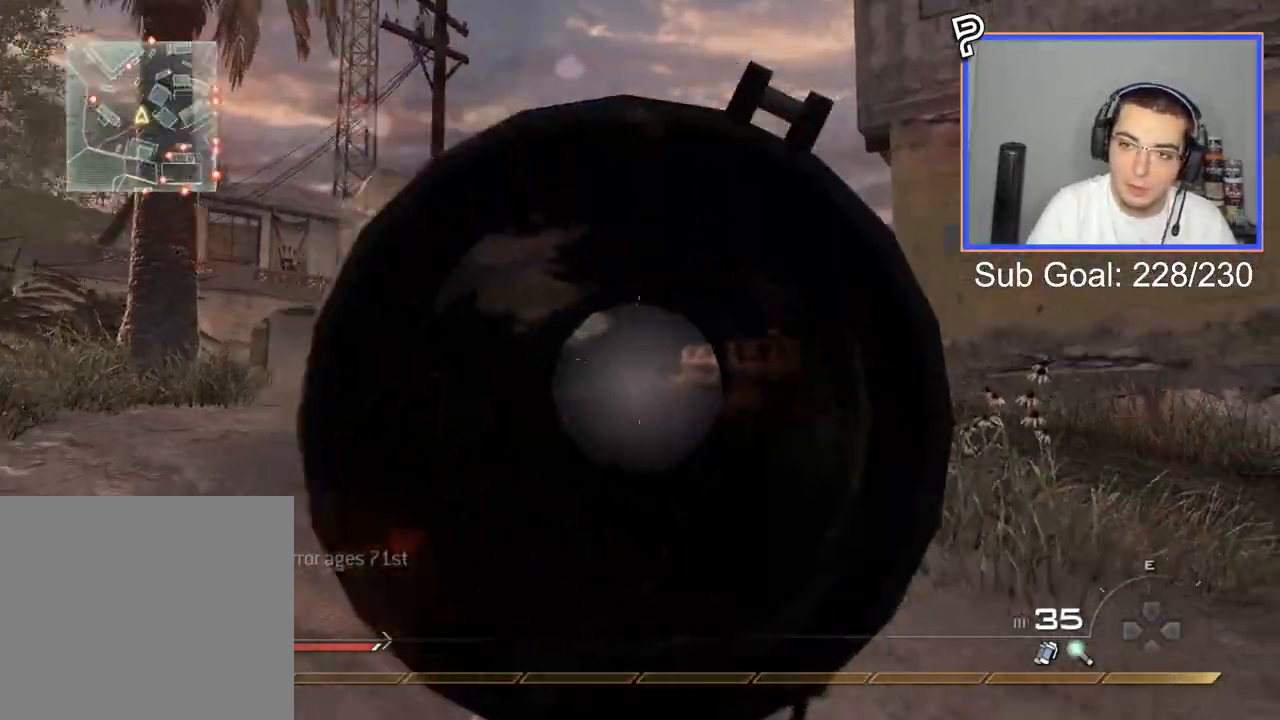
{"buttons": [], "left_stick": "up", "right_stick": "center", "events": [[17, "L3", "down"], [67, "right_stick", "center"], [301, "L3", "up"]]}
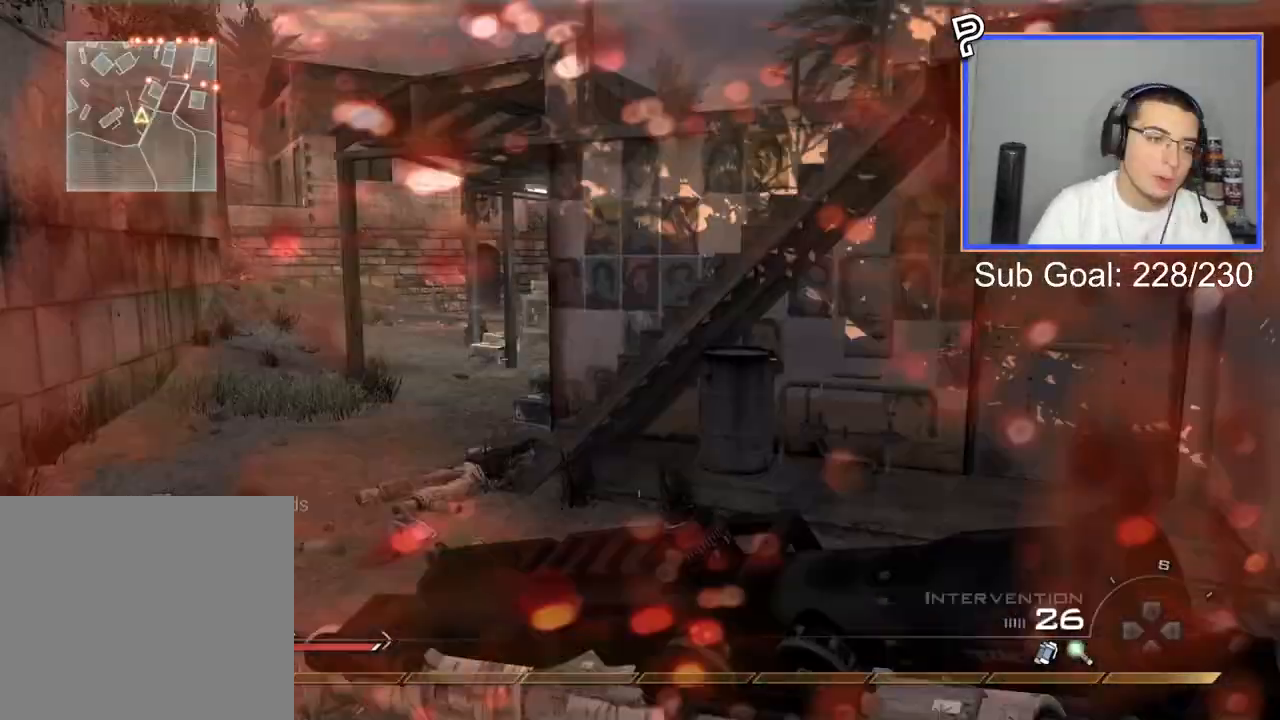
{"buttons": [], "left_stick": "up-left", "right_stick": "right", "events": [[200, "right_stick", "right"], [317, "CROSS", "down"], [400, "CIRCLE", "down"], [400, "CROSS", "up"], [434, "CIRCLE", "up"], [500, "left_stick", "up-left"]]}
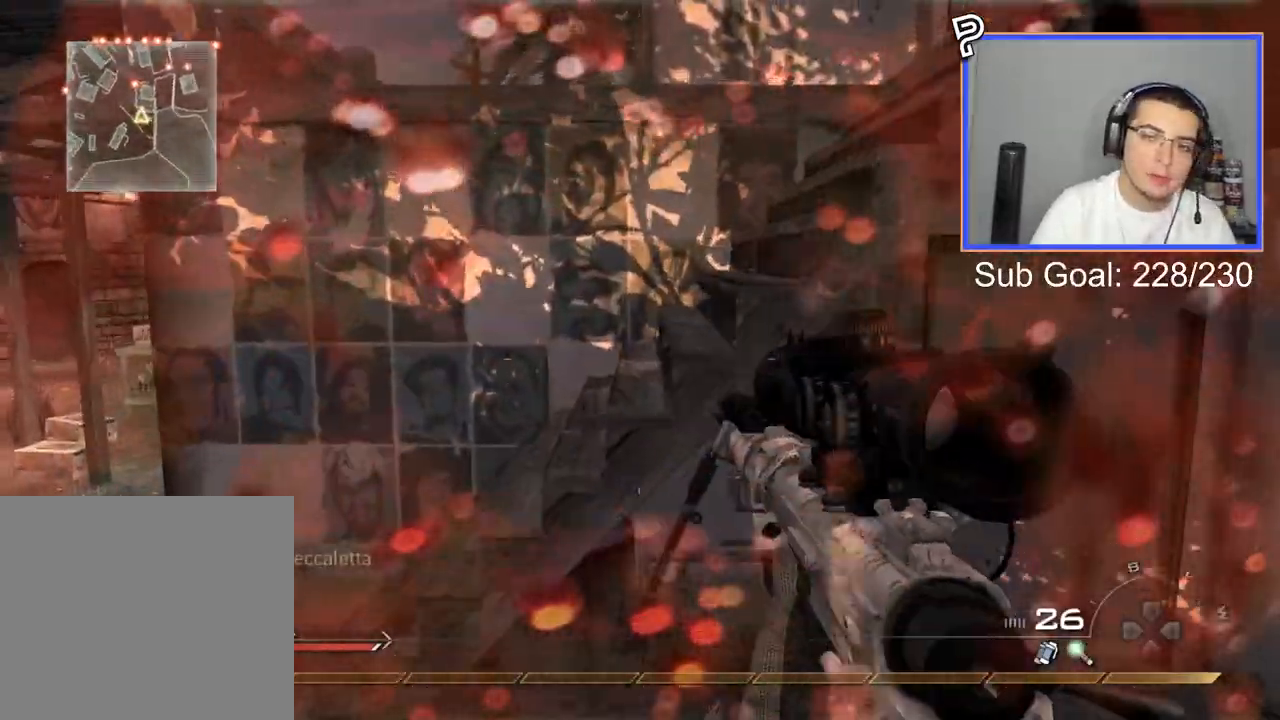
{"buttons": ["L3"], "left_stick": "up", "right_stick": "center", "events": [[150, "right_stick", "left"], [217, "L3", "down"], [251, "right_stick", "center"], [267, "left_stick", "up"]]}
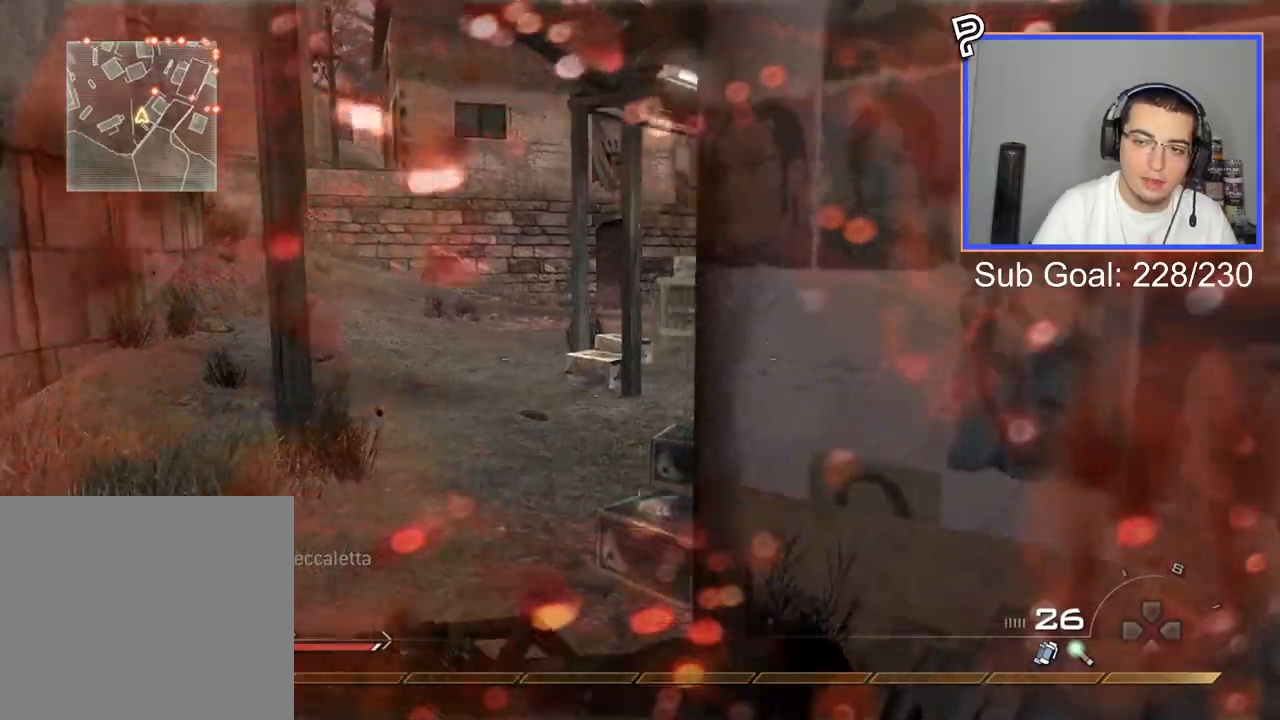
{"buttons": [], "left_stick": "up", "right_stick": "center", "events": [[16, "right_stick", "right"], [33, "L3", "up"], [167, "right_stick", "center"], [367, "right_stick", "right"], [484, "right_stick", "center"]]}
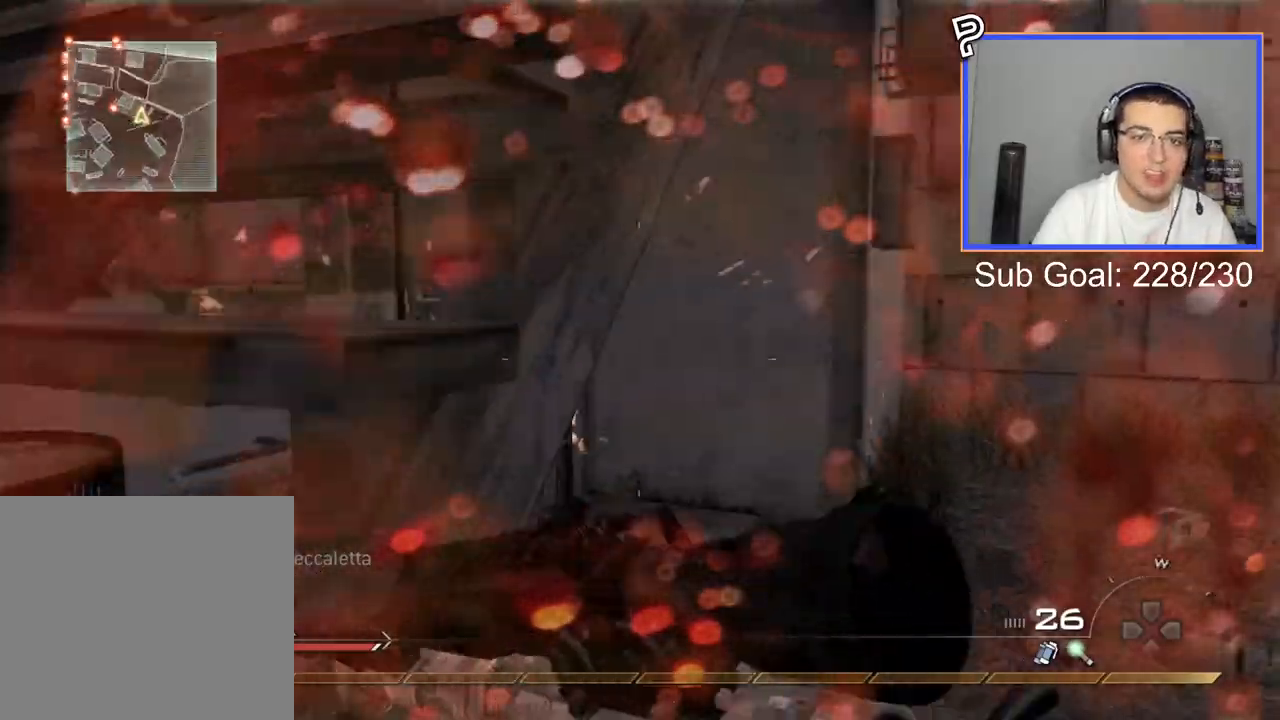
{"buttons": ["L3"], "left_stick": "up", "right_stick": "center", "events": [[50, "left_stick", "down-left"], [134, "right_stick", "left"], [251, "left_stick", "left"], [417, "right_stick", "center"], [501, "L3", "down"], [501, "left_stick", "up"]]}
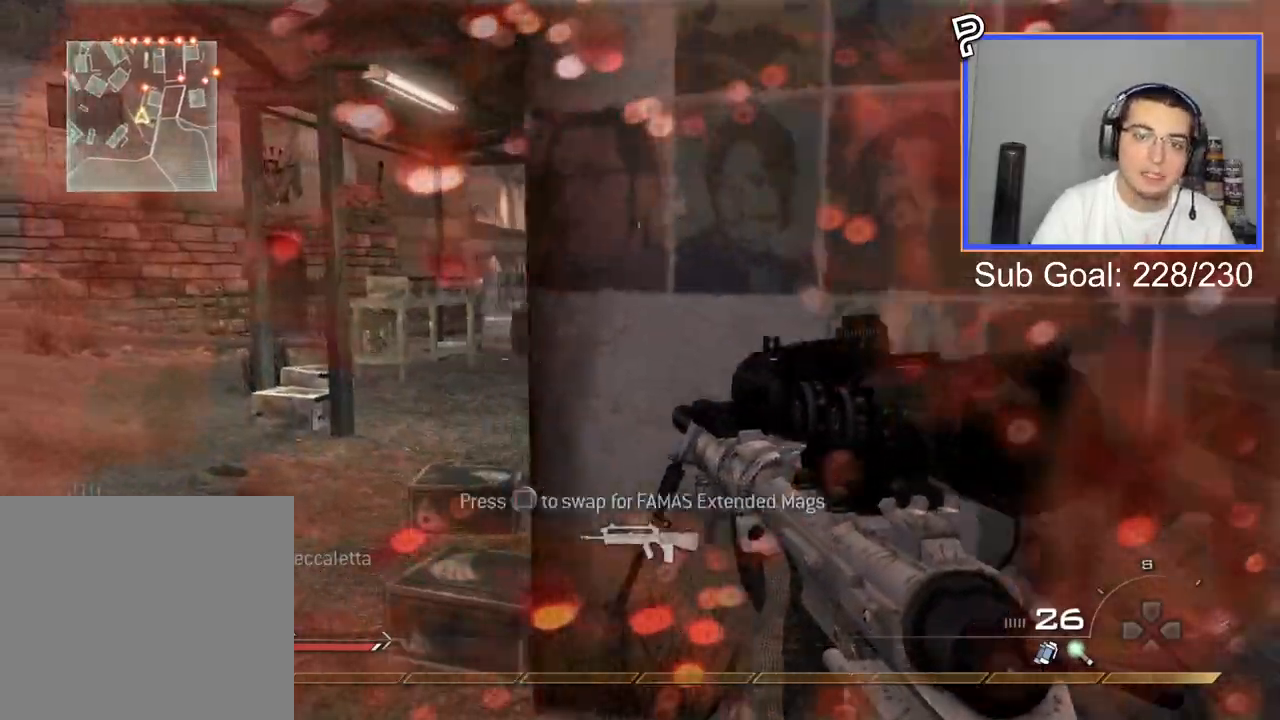
{"buttons": [], "left_stick": "up", "right_stick": "center"}
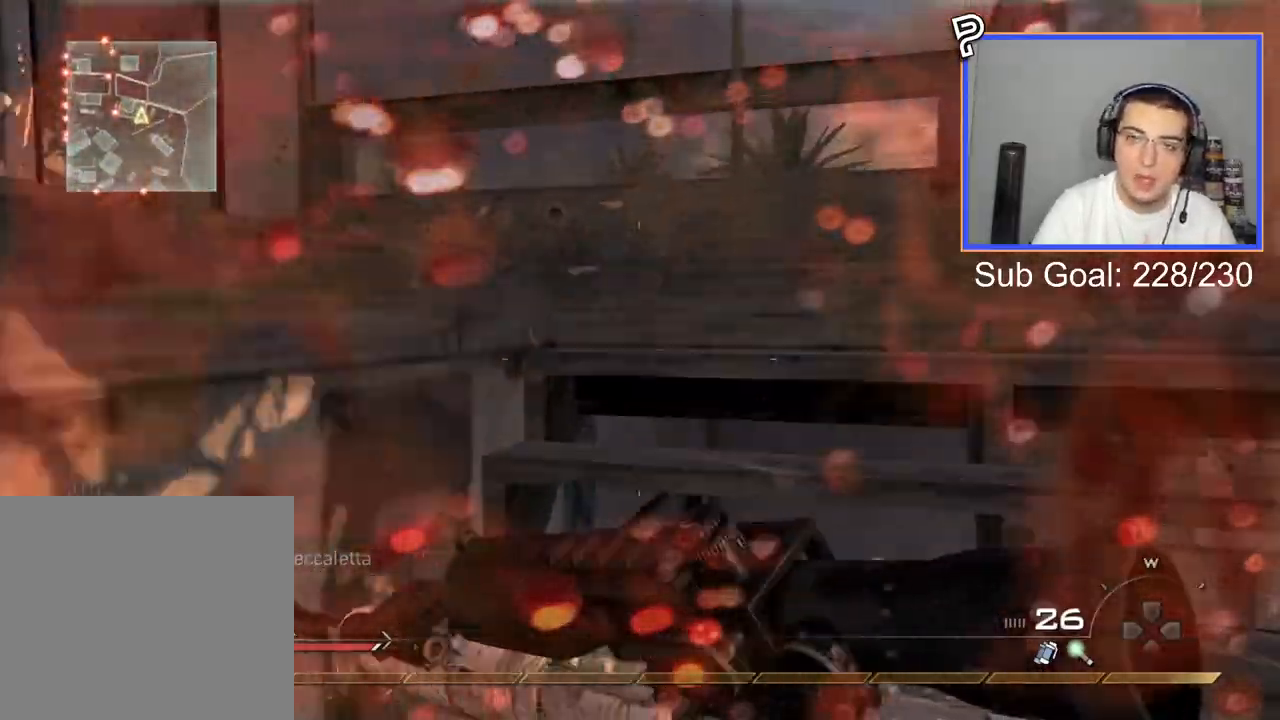
{"buttons": [], "left_stick": "up-left", "right_stick": "center", "events": [[134, "right_stick", "left"], [367, "left_stick", "up-left"], [401, "right_stick", "center"]]}
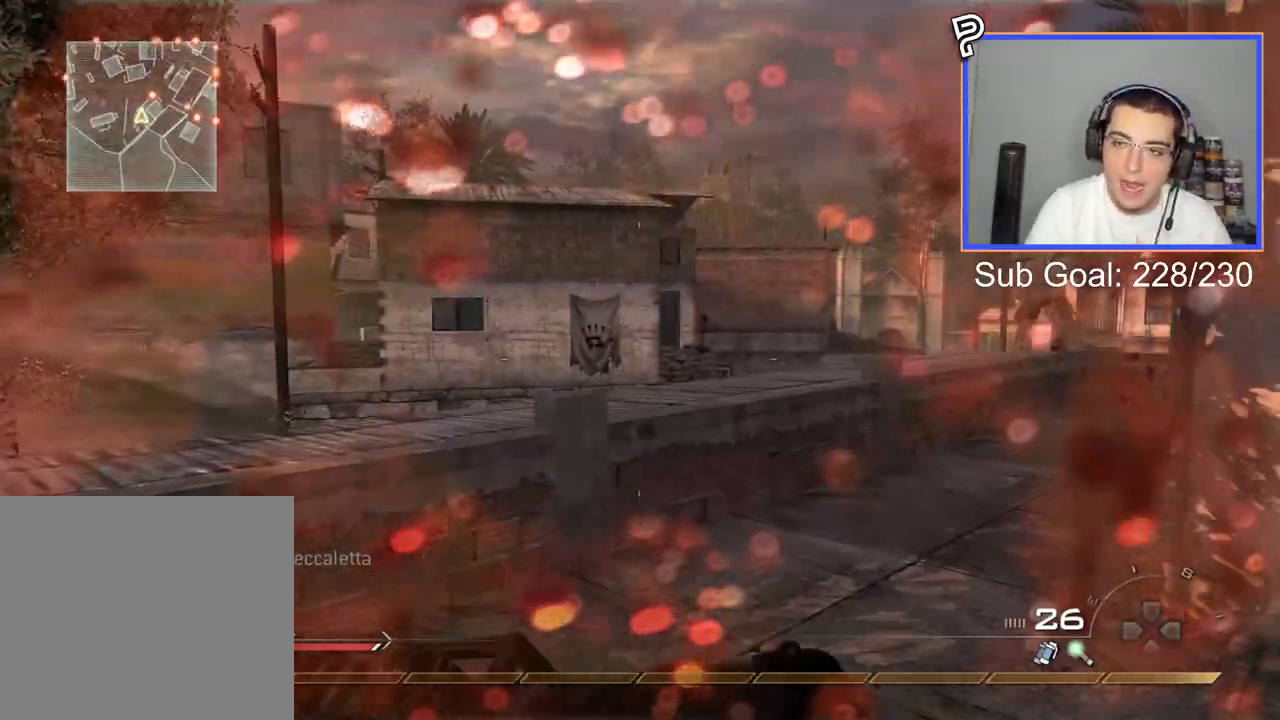
{"buttons": [], "left_stick": "up-left", "right_stick": "center", "events": [[117, "right_stick", "right"], [200, "CROSS", "down"], [267, "right_stick", "center"], [300, "CIRCLE", "down"], [300, "CROSS", "up"], [350, "CIRCLE", "up"]]}
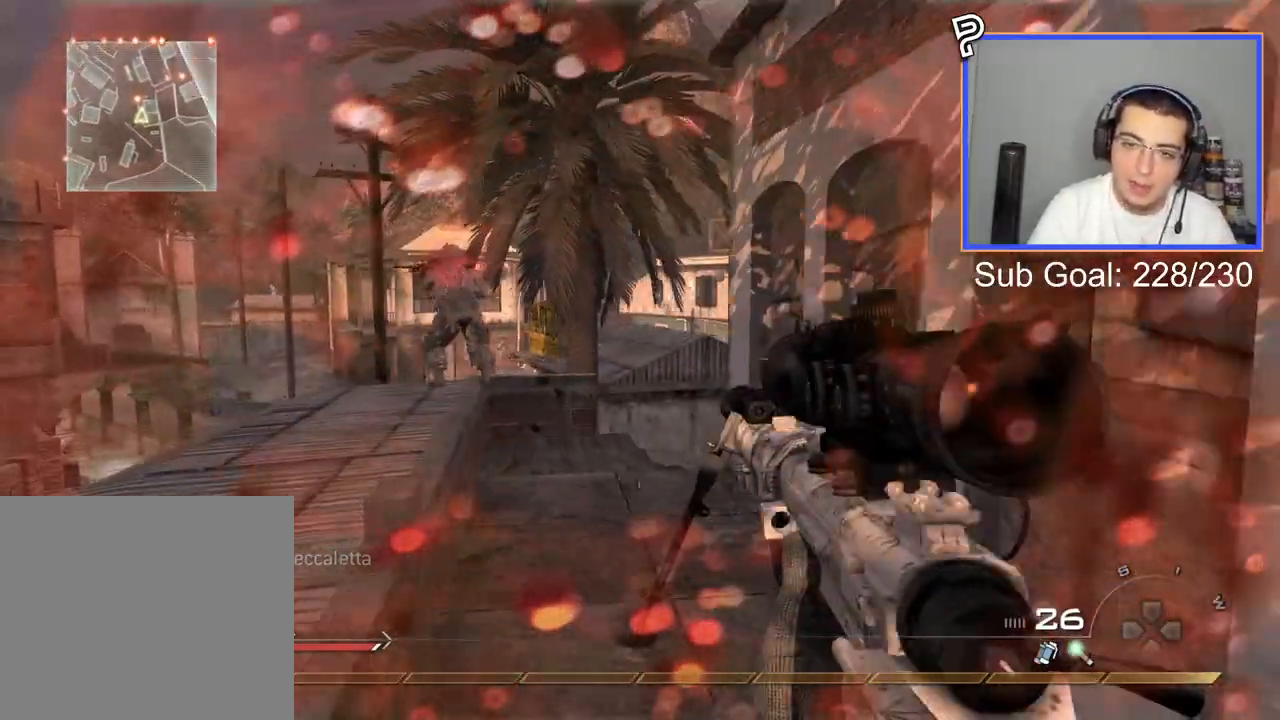
{"buttons": ["L2", "L3"], "left_stick": "down-left", "right_stick": "left", "events": [[150, "CROSS", "down"], [200, "L2", "down"], [267, "CROSS", "up"], [367, "L3", "down"], [367, "left_stick", "down-left"], [501, "right_stick", "left"]]}
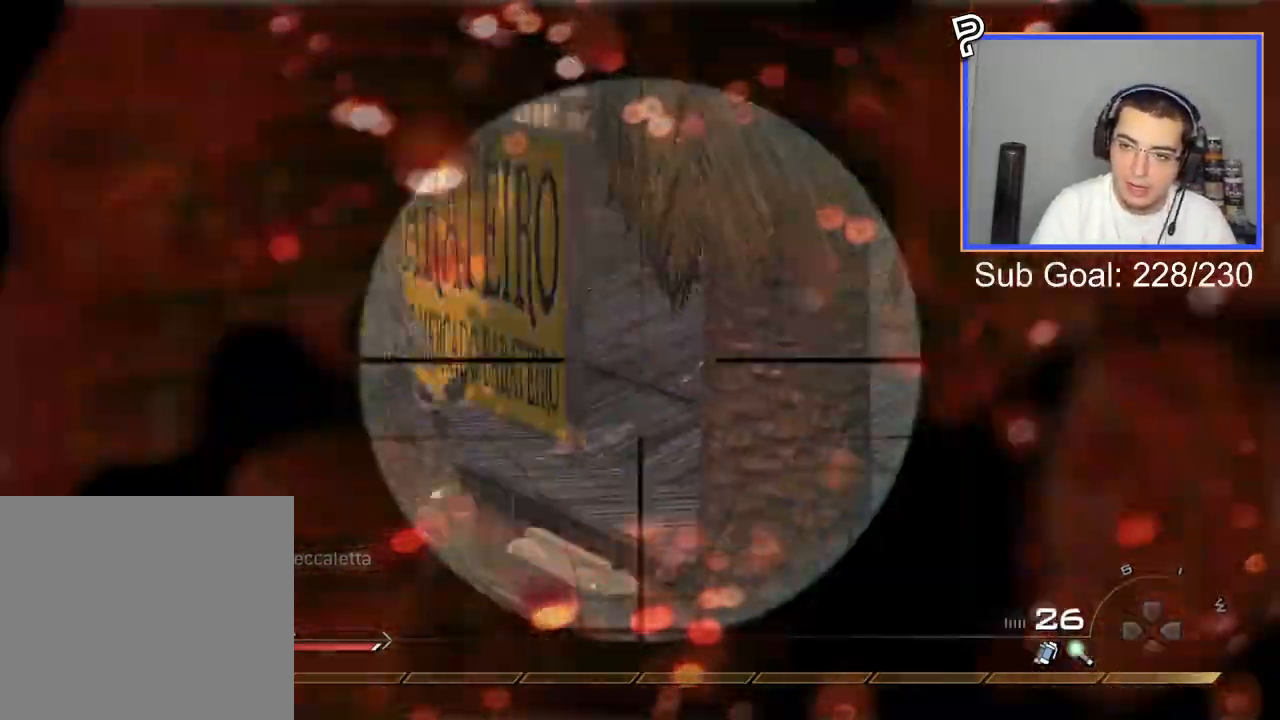
{"buttons": [], "left_stick": "down", "right_stick": "right", "events": [[67, "left_stick", "up-left"], [83, "R2", "down"], [133, "L2", "up"], [133, "L3", "up"], [133, "left_stick", "up-right"], [150, "SQUARE", "down"], [217, "R2", "up"], [217, "right_stick", "center"], [250, "SQUARE", "up"], [267, "left_stick", "down-left"], [417, "right_stick", "right"], [434, "left_stick", "down"]]}
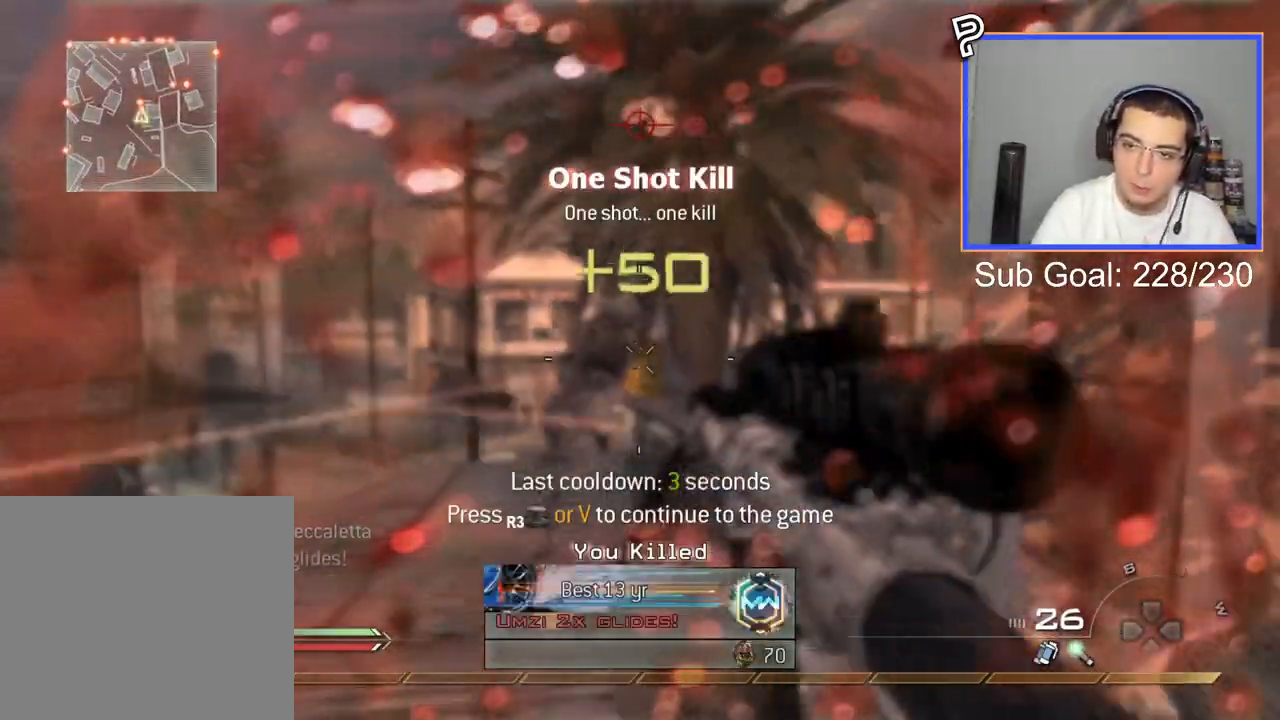
{"buttons": [], "left_stick": "down", "right_stick": "right", "events": [[50, "right_stick", "center"], [84, "R3", "down"], [167, "R3", "up"], [317, "right_stick", "right"]]}
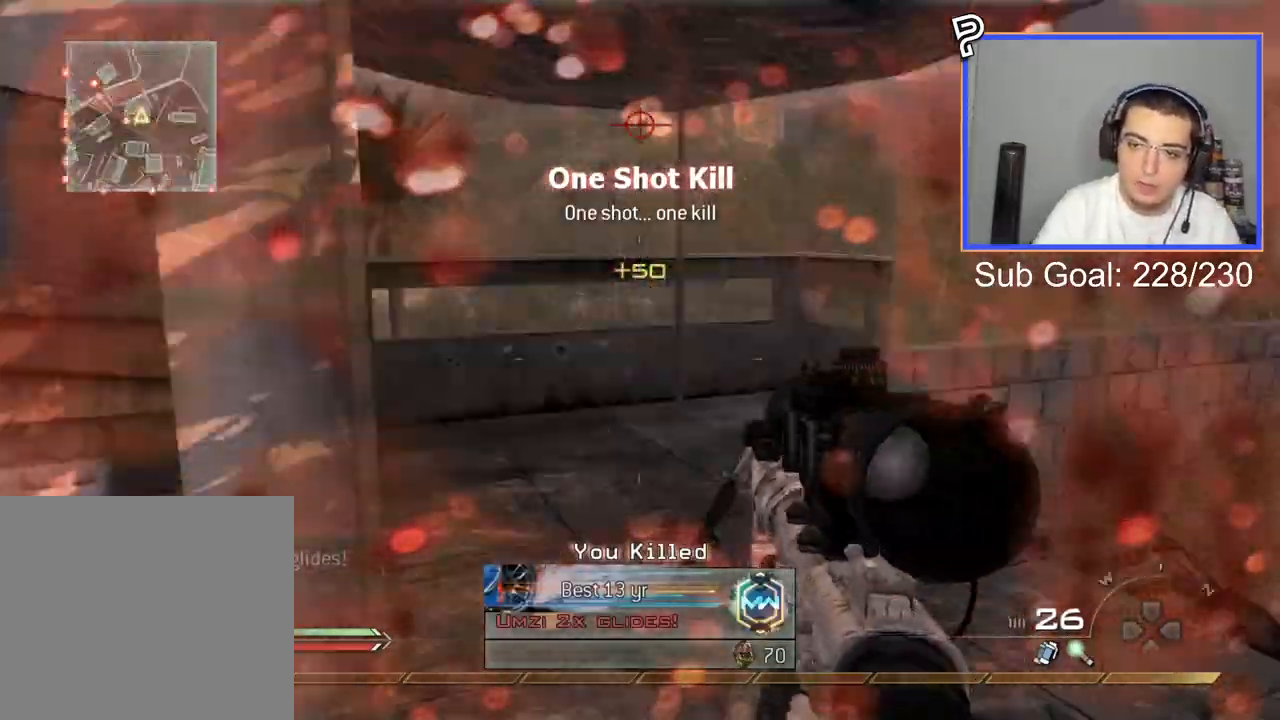
{"buttons": ["L3"], "left_stick": "up", "right_stick": "right", "events": [[117, "left_stick", "up"], [167, "L3", "down"], [217, "left_stick", "up-left"], [367, "left_stick", "up"]]}
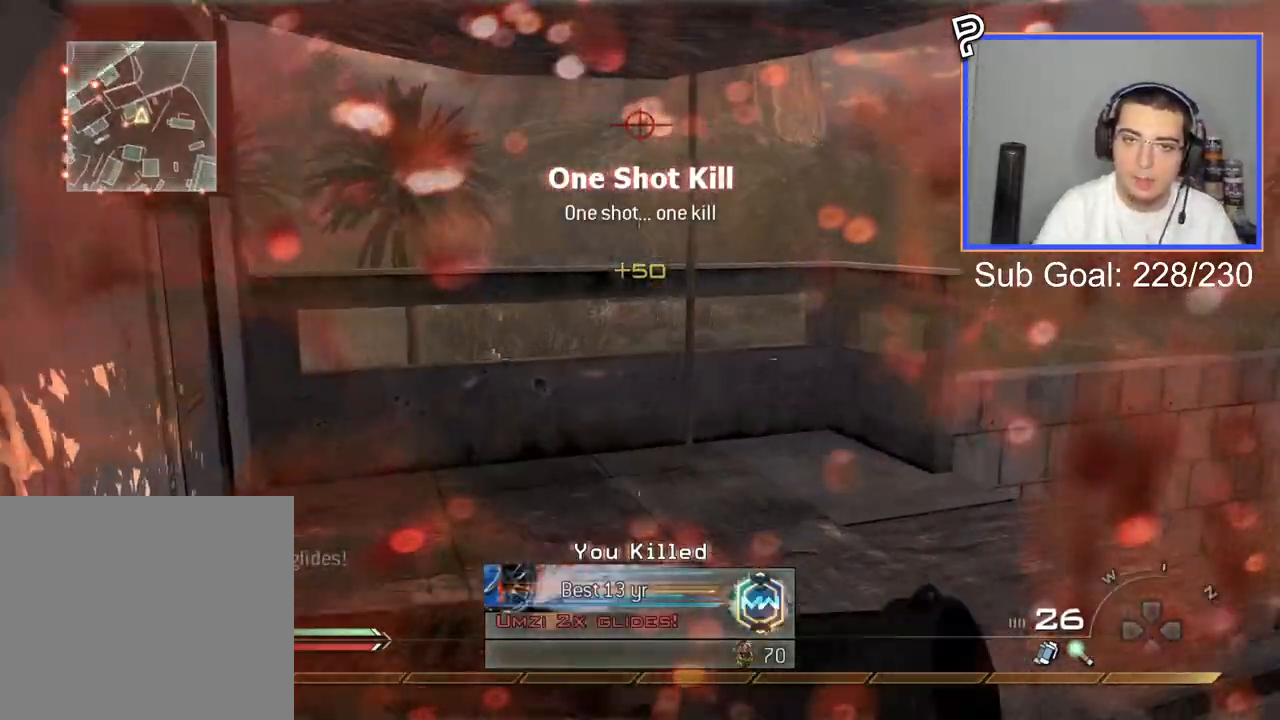
{"buttons": [], "left_stick": "up", "right_stick": "center", "events": [[84, "L3", "up"], [384, "right_stick", "center"]]}
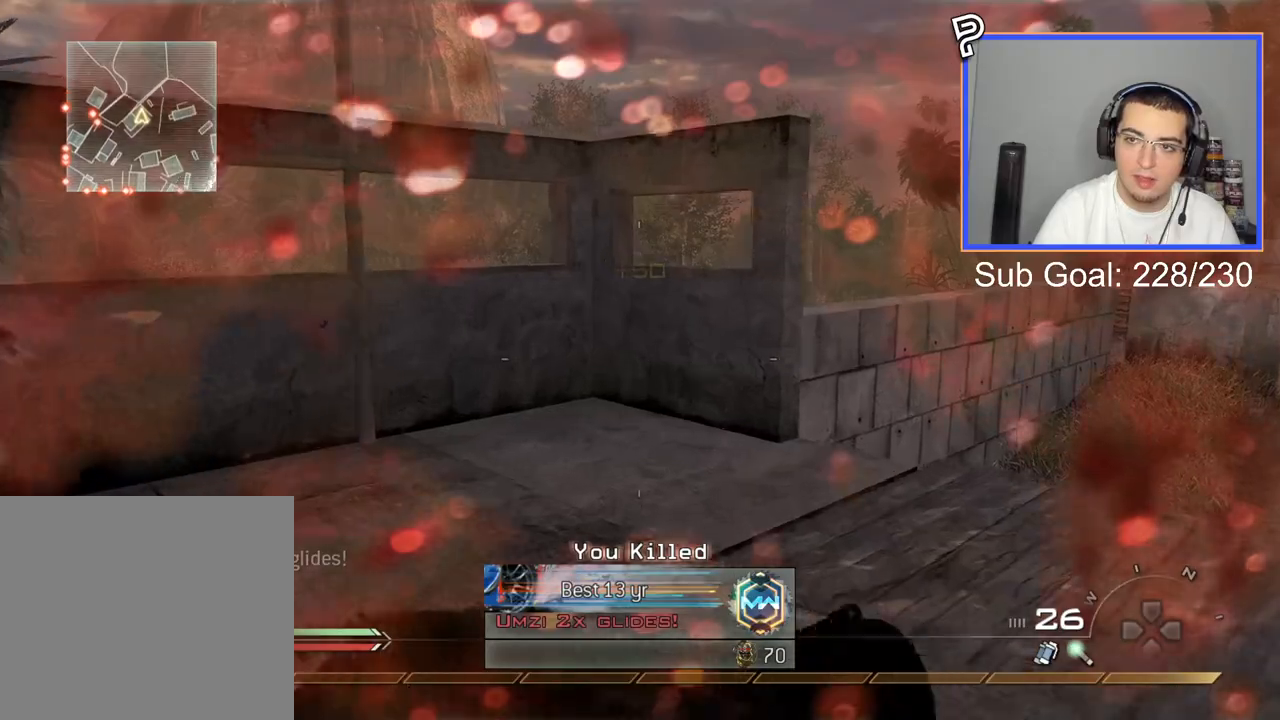
{"buttons": [], "left_stick": "up-right", "right_stick": "right", "events": [[33, "left_stick", "up-right"], [67, "CIRCLE", "down"], [150, "CIRCLE", "up"], [217, "CROSS", "down"], [284, "CROSS", "up"], [400, "right_stick", "up-right"], [467, "right_stick", "right"]]}
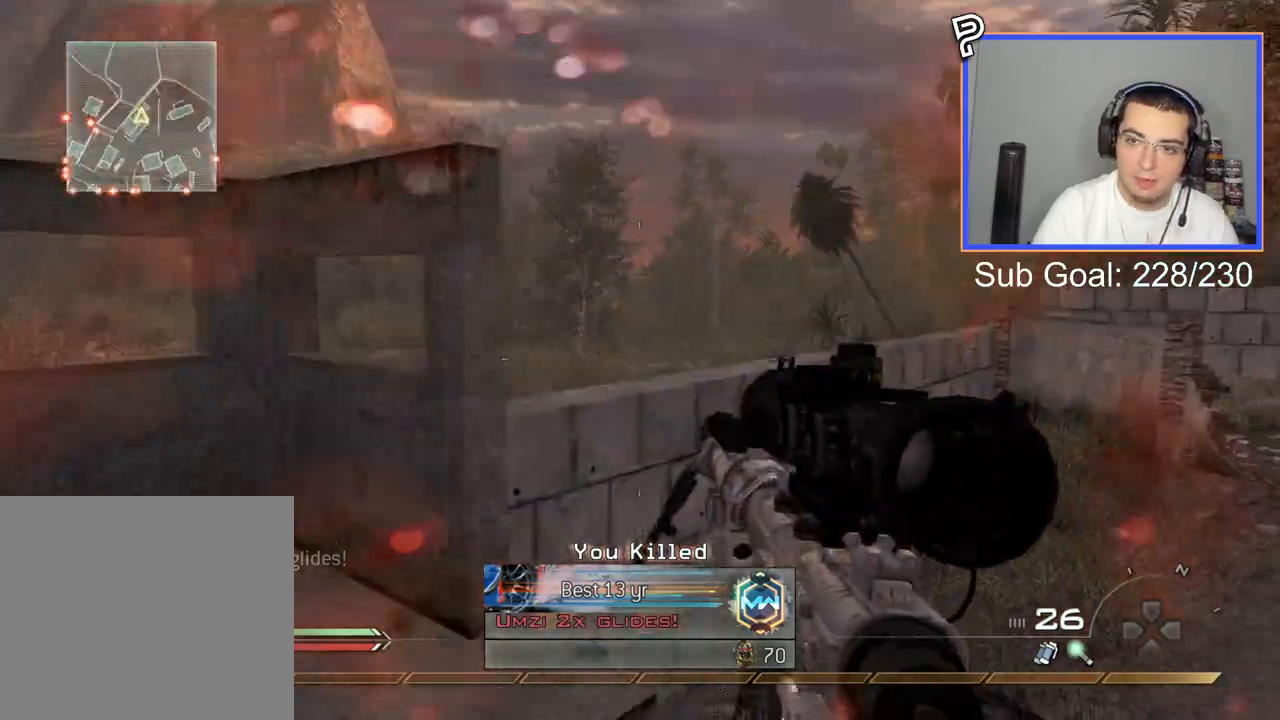
{"buttons": ["L3"], "left_stick": "up-left", "right_stick": "right", "events": [[16, "right_stick", "center"], [83, "L3", "down"], [133, "left_stick", "up-left"], [183, "right_stick", "right"], [233, "CROSS", "down"], [267, "L3", "up"], [333, "CROSS", "up"], [433, "L3", "down"]]}
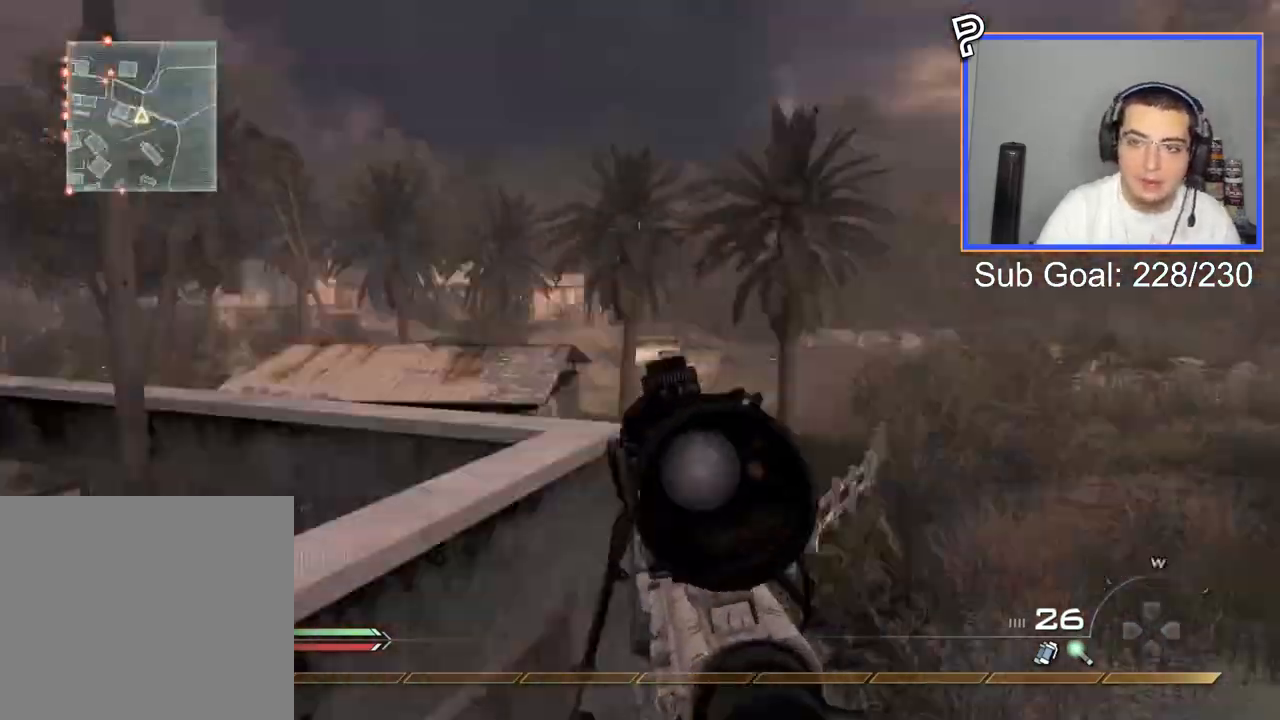
{"buttons": ["CIRCLE", "R2"], "left_stick": "down", "right_stick": "center", "events": [[33, "TRIANGLE", "down"], [50, "L3", "up"], [100, "TRIANGLE", "up"], [150, "TRIANGLE", "down"], [200, "TRIANGLE", "up"], [267, "left_stick", "down"], [317, "R2", "down"], [317, "SQUARE", "down"], [401, "CIRCLE", "down"], [401, "right_stick", "center"], [501, "SQUARE", "up"]]}